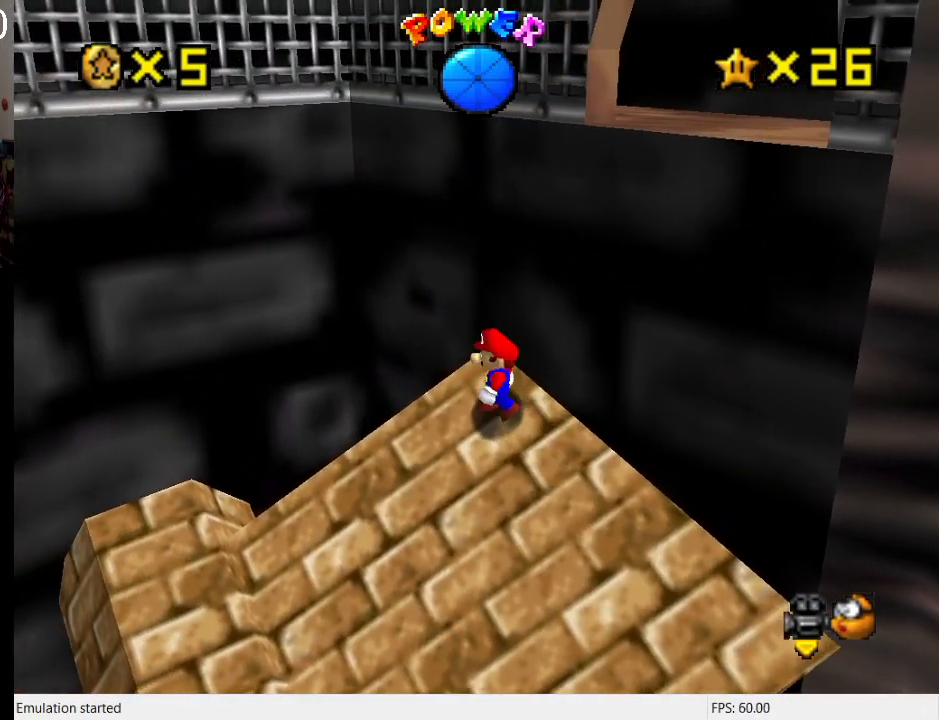
Gameplay with a controller (PlayStation layout); each line is a JSON object with the inputs held at the frame after it. "events" lists button and stick changes between this image and that frame as [ms after this image, input, new state], when the widget could be followed in between. Not read: L3 R3.
{"buttons": ["CROSS"], "left_stick": "right", "right_stick": "center", "events": [[33, "left_stick", "up-left"], [133, "left_stick", "center"], [233, "L2", "down"], [367, "CROSS", "down"], [433, "L2", "up"], [433, "left_stick", "right"]]}
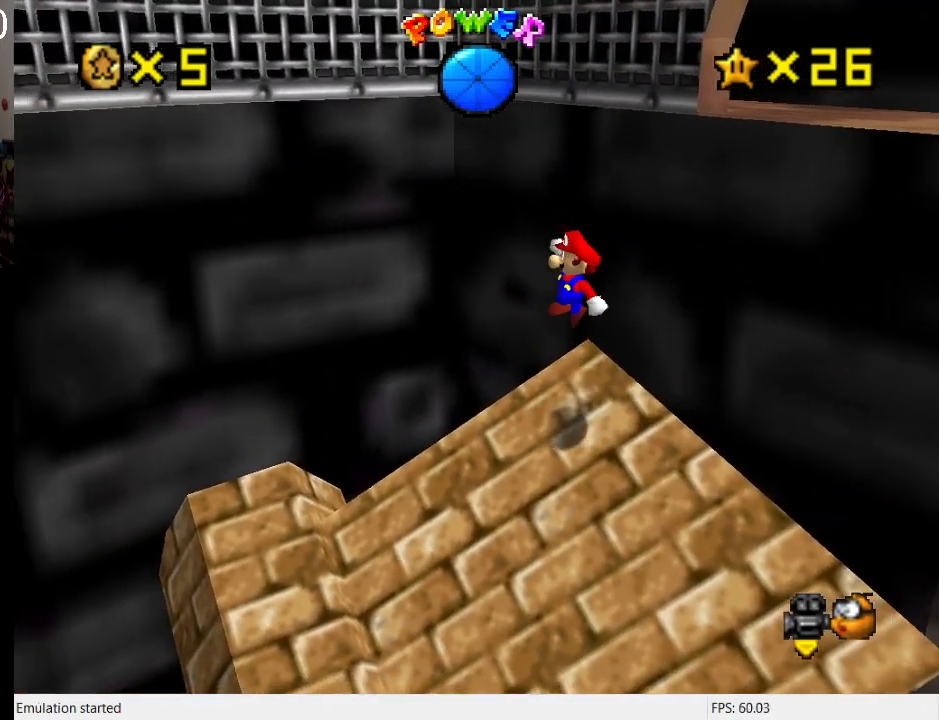
{"buttons": [], "left_stick": "up", "right_stick": "center", "events": [[267, "left_stick", "up-right"], [433, "CROSS", "up"], [467, "left_stick", "up"]]}
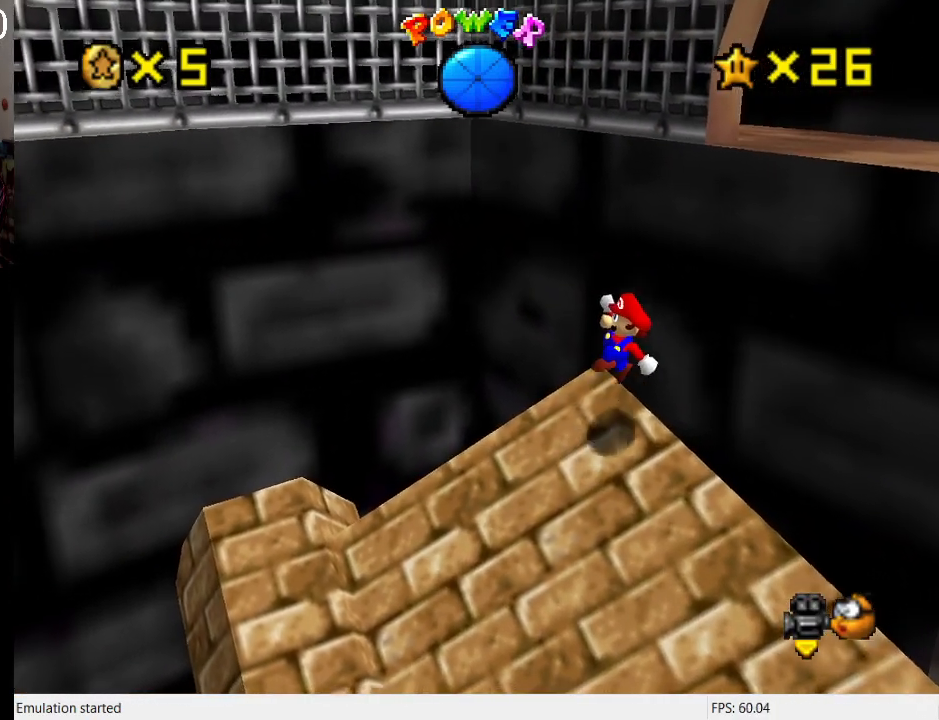
{"buttons": [], "left_stick": "up-left", "right_stick": "center", "events": [[133, "left_stick", "center"], [433, "left_stick", "up-left"]]}
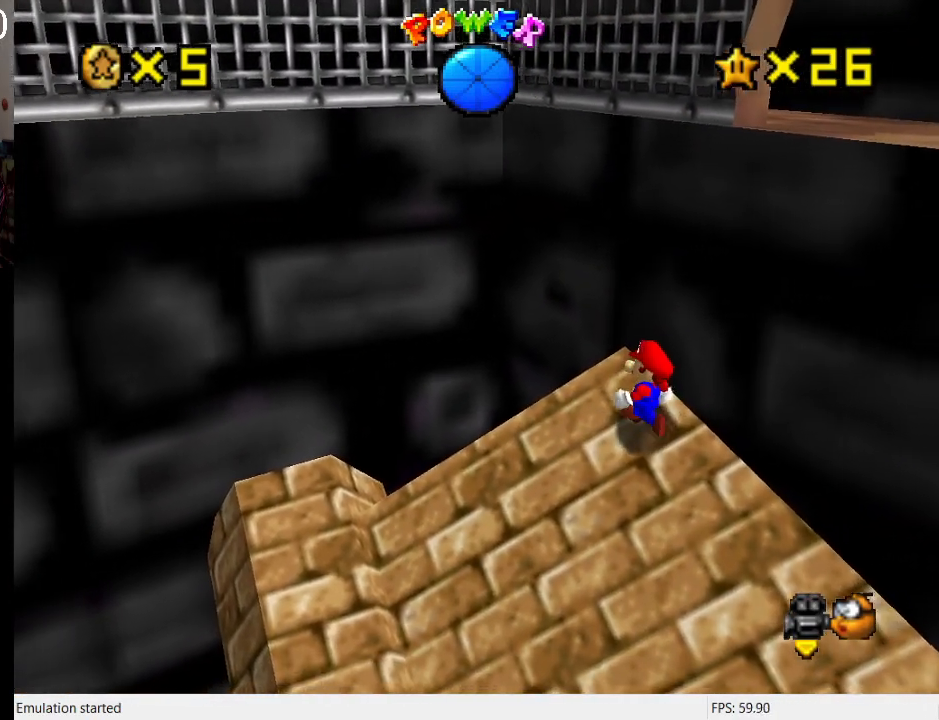
{"buttons": ["CROSS"], "left_stick": "right", "right_stick": "center", "events": [[33, "left_stick", "center"], [267, "L2", "down"], [400, "CROSS", "down"], [467, "L2", "up"], [467, "left_stick", "right"]]}
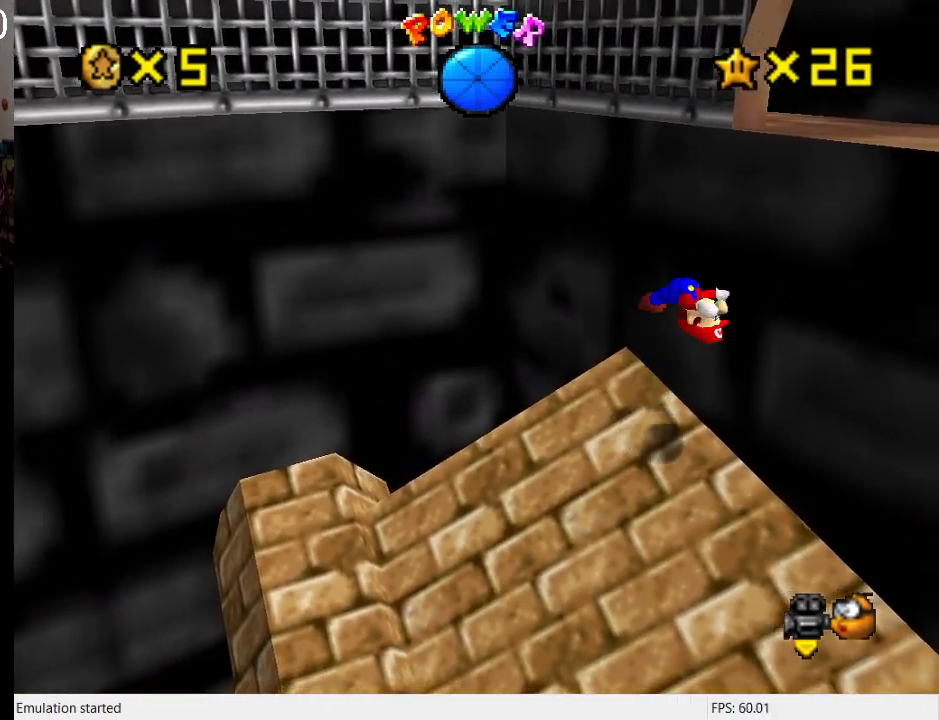
{"buttons": ["CROSS"], "left_stick": "up-right", "right_stick": "center", "events": [[33, "left_stick", "up-right"], [233, "left_stick", "up"], [467, "left_stick", "up-right"]]}
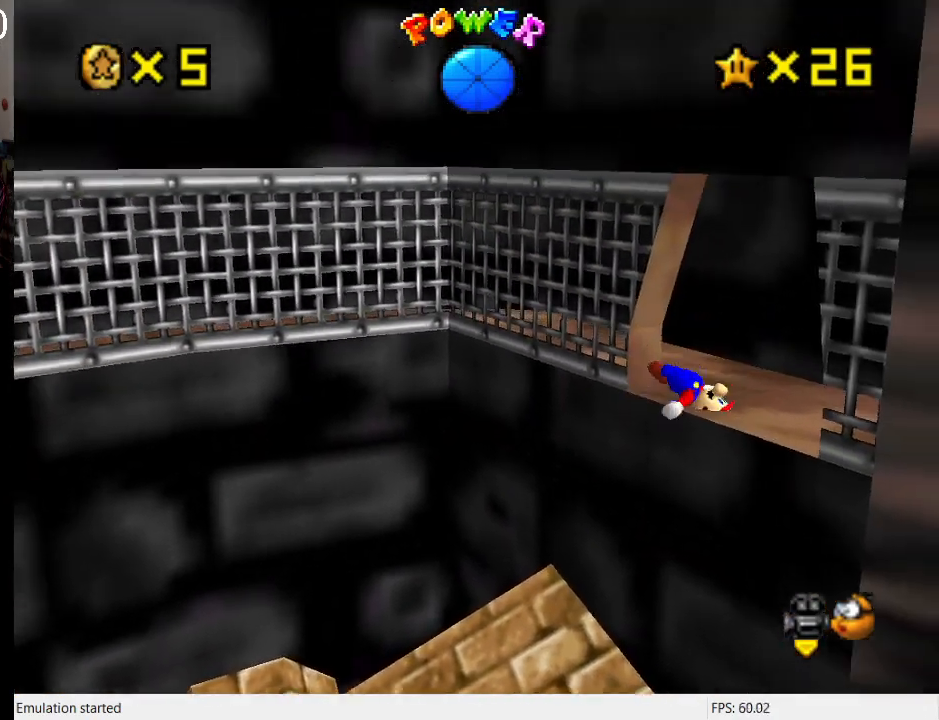
{"buttons": [], "left_stick": "up-right", "right_stick": "center", "events": [[67, "CROSS", "up"]]}
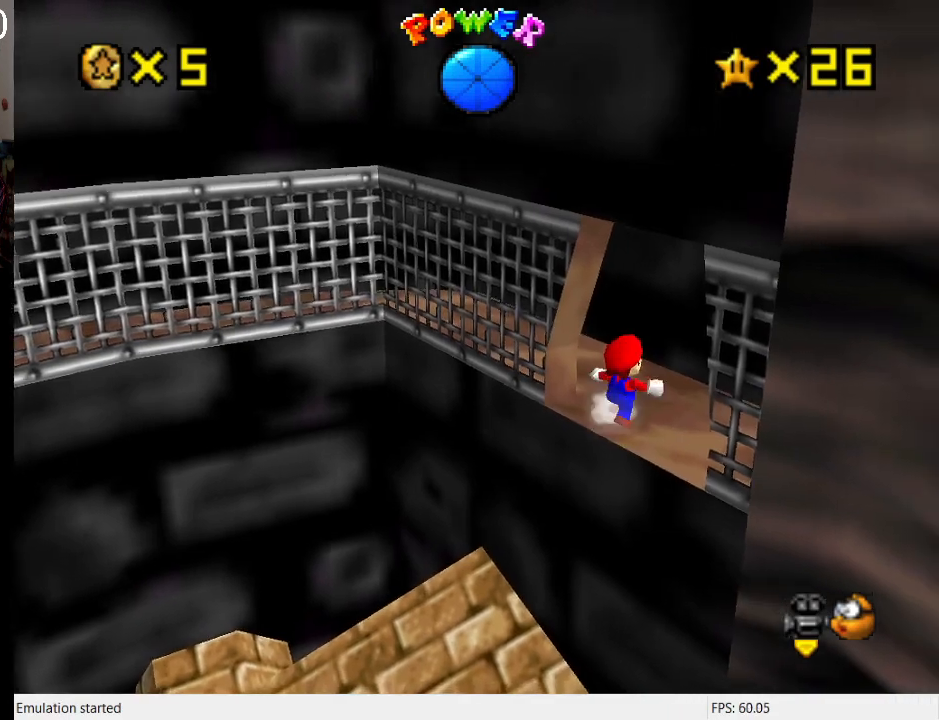
{"buttons": [], "left_stick": "center", "right_stick": "center", "events": [[200, "left_stick", "up"], [400, "left_stick", "center"]]}
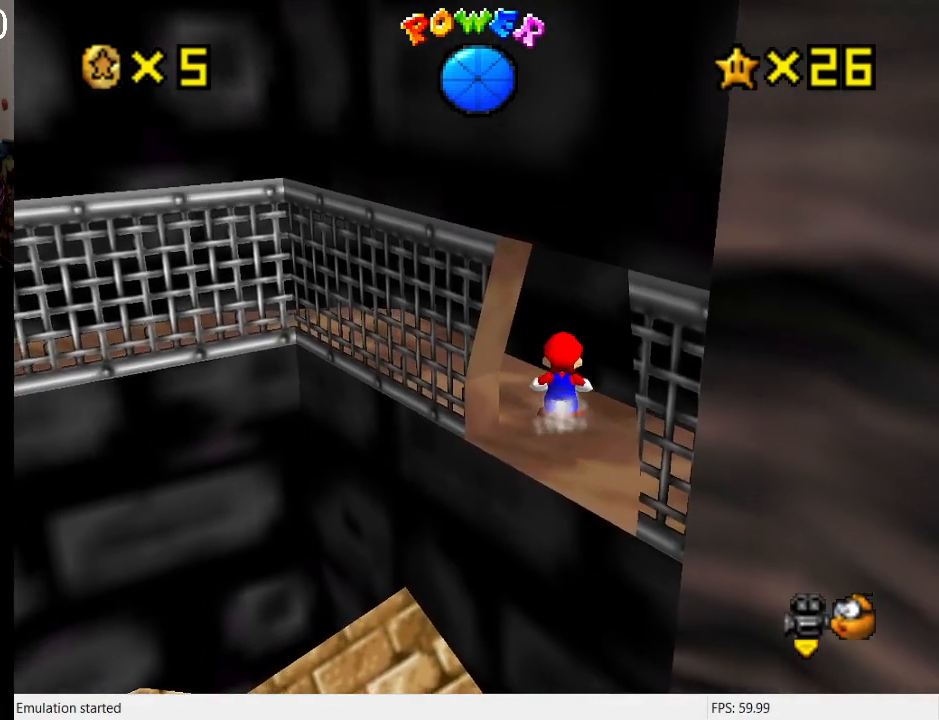
{"buttons": [], "left_stick": "up-left", "right_stick": "center", "events": [[300, "left_stick", "up"], [433, "left_stick", "up-left"]]}
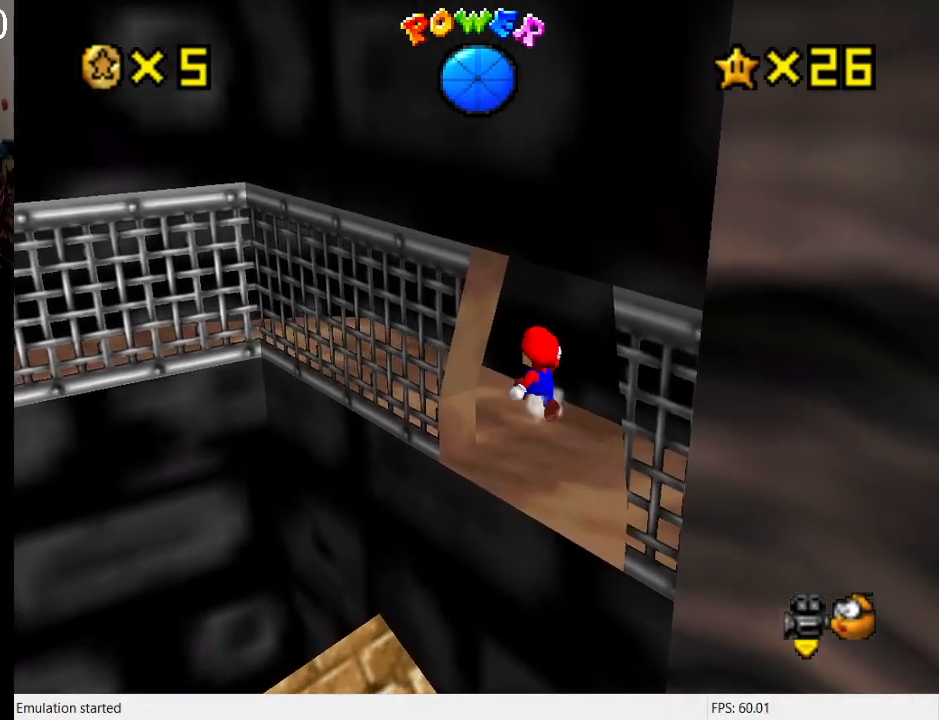
{"buttons": [], "left_stick": "center", "right_stick": "center", "events": [[367, "R1", "down"], [467, "left_stick", "center"], [500, "R1", "up"]]}
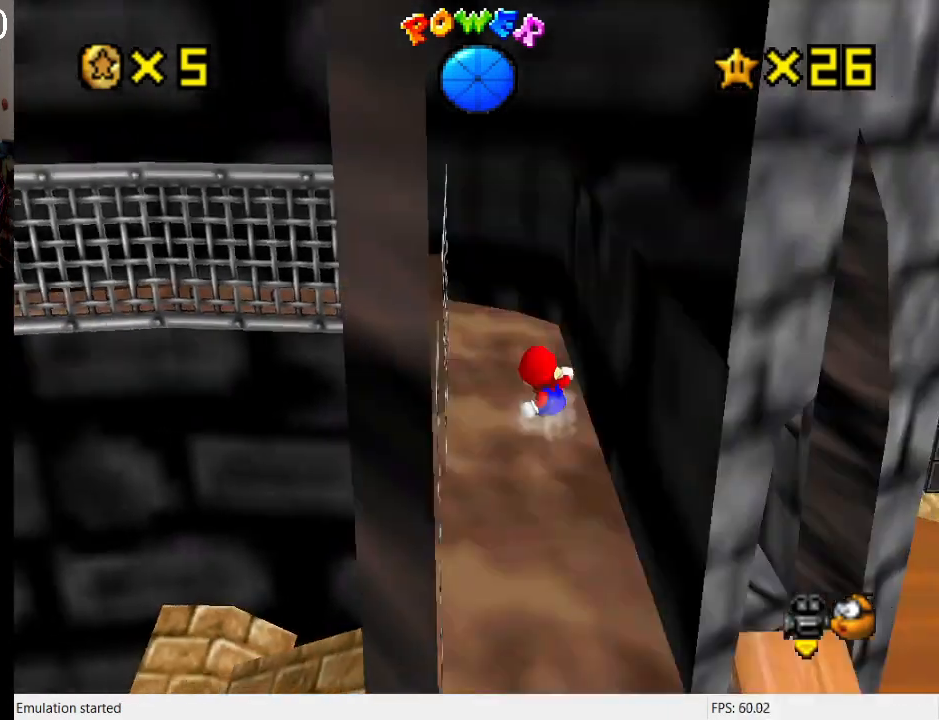
{"buttons": [], "left_stick": "up", "right_stick": "center", "events": [[100, "R1", "down"], [100, "left_stick", "up"], [200, "R1", "up"]]}
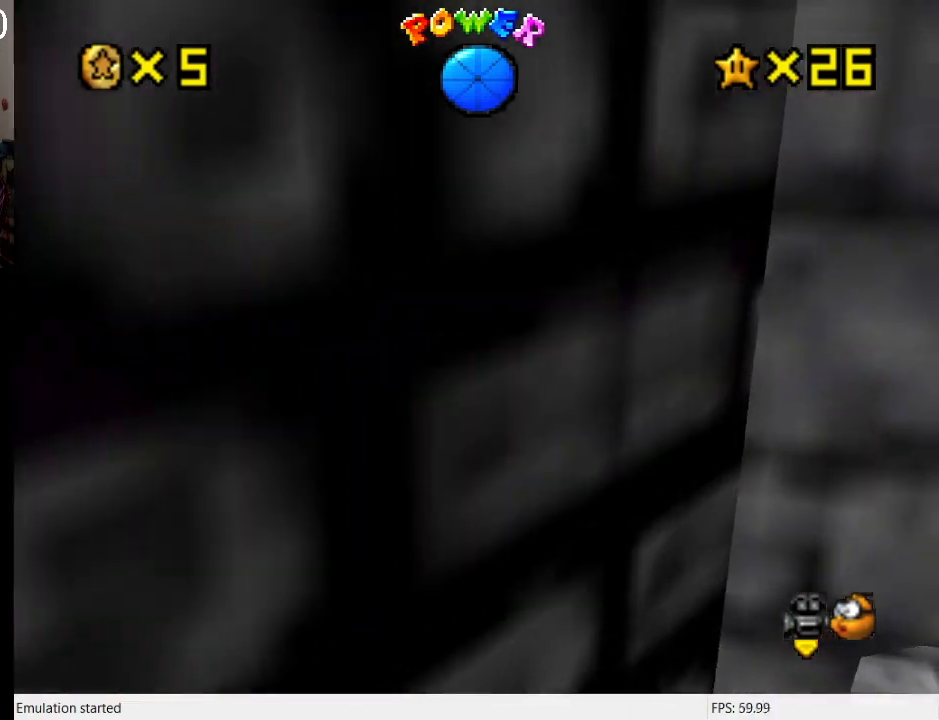
{"buttons": [], "left_stick": "up-left", "right_stick": "center", "events": [[200, "L1", "down"], [367, "L1", "up"], [367, "left_stick", "up-left"]]}
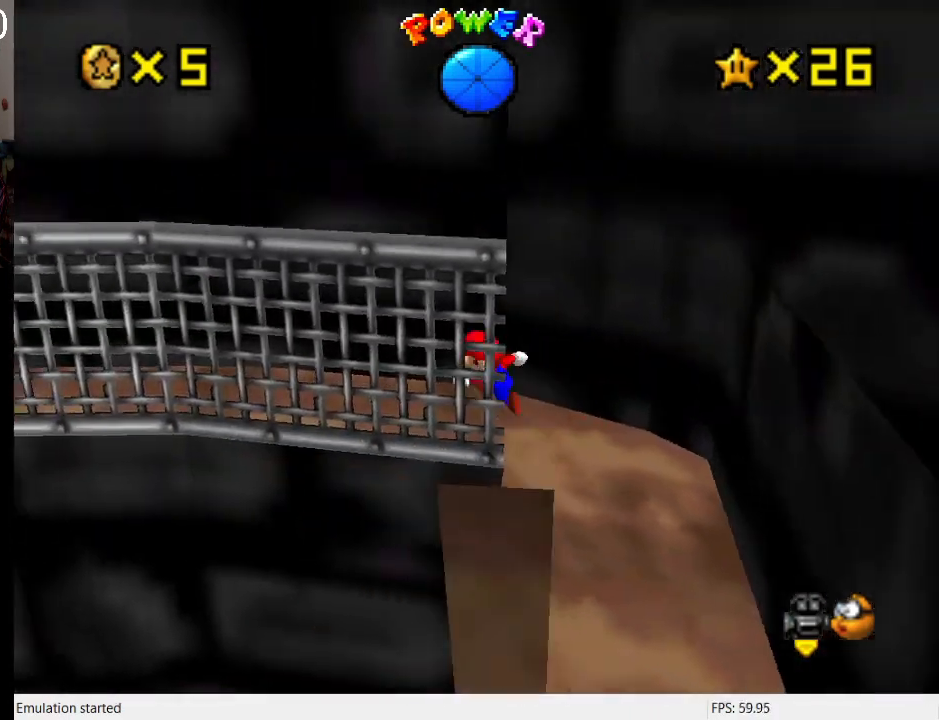
{"buttons": ["L2"], "left_stick": "left", "right_stick": "center", "events": [[33, "left_stick", "left"], [433, "L2", "down"]]}
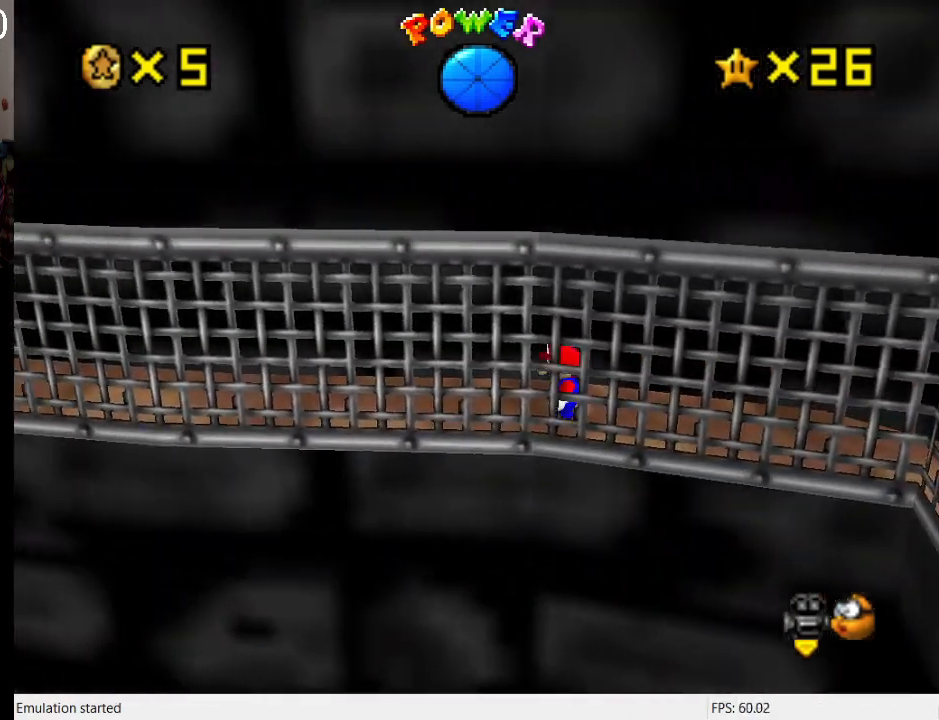
{"buttons": ["R1"], "left_stick": "left", "right_stick": "center", "events": [[33, "CROSS", "down"], [200, "CROSS", "up"], [200, "L2", "up"], [500, "R1", "down"]]}
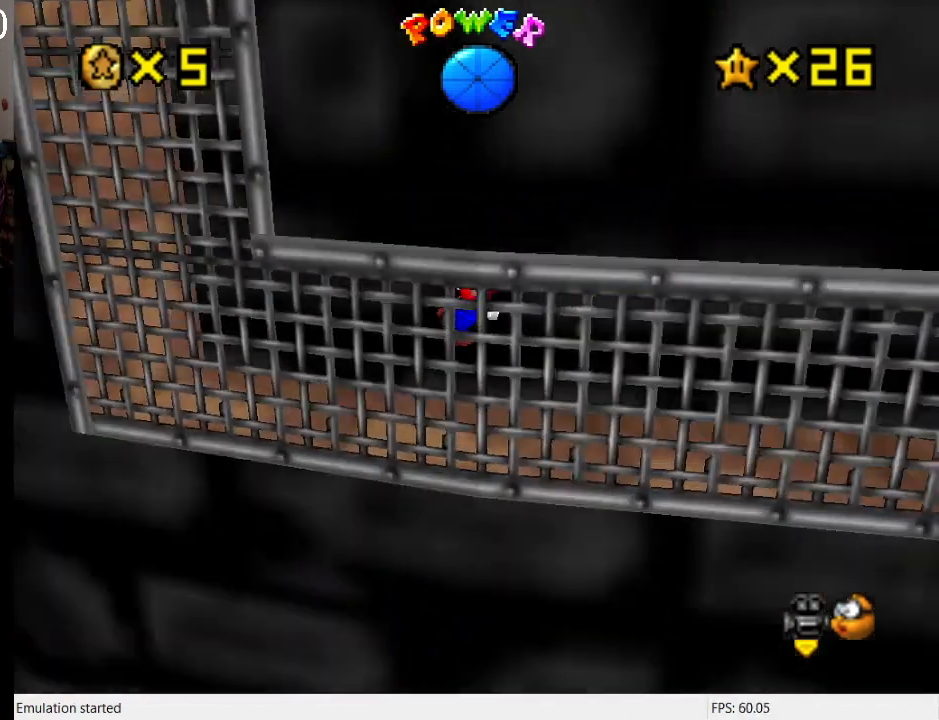
{"buttons": ["L1"], "left_stick": "center", "right_stick": "center", "events": [[100, "R1", "up"], [200, "left_stick", "center"], [500, "L1", "down"]]}
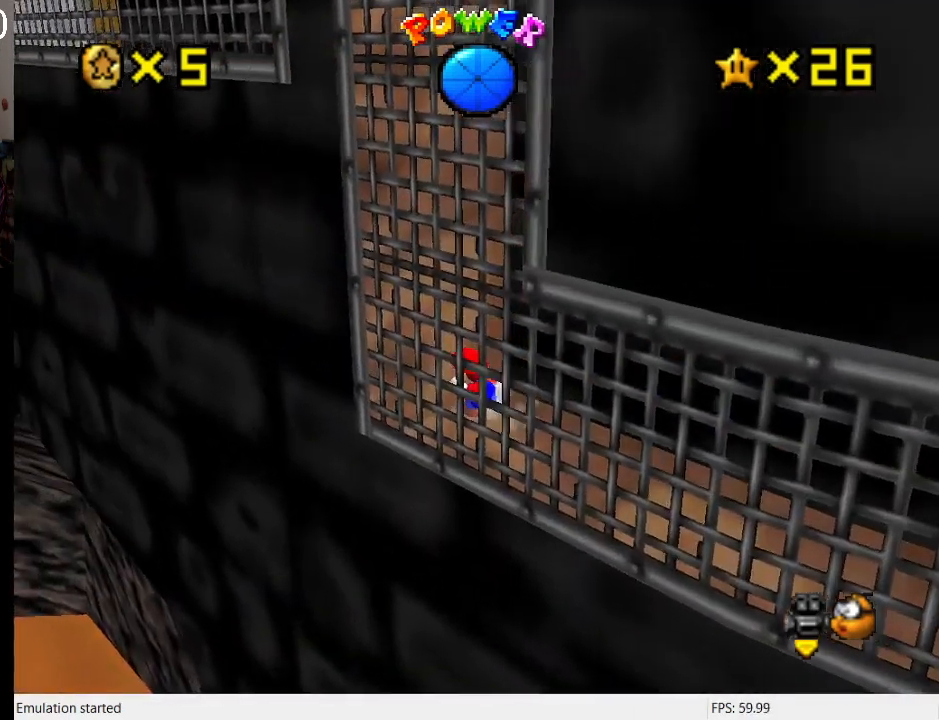
{"buttons": [], "left_stick": "down-right", "right_stick": "center", "events": [[167, "L1", "up"], [267, "left_stick", "left"], [333, "left_stick", "down-left"], [500, "left_stick", "down-right"]]}
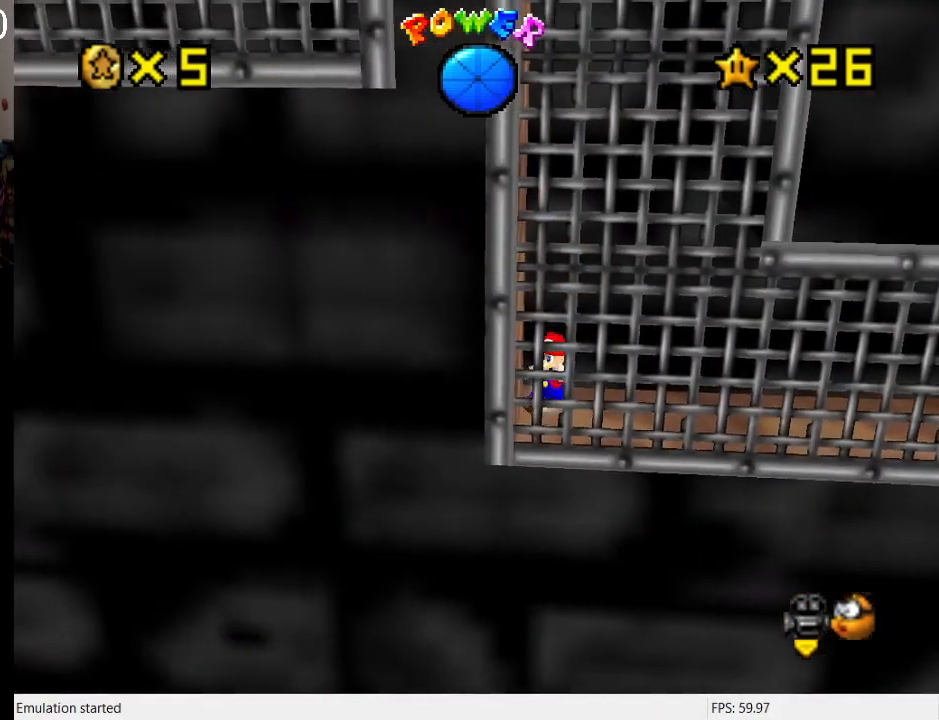
{"buttons": [], "left_stick": "right", "right_stick": "center", "events": [[200, "left_stick", "right"]]}
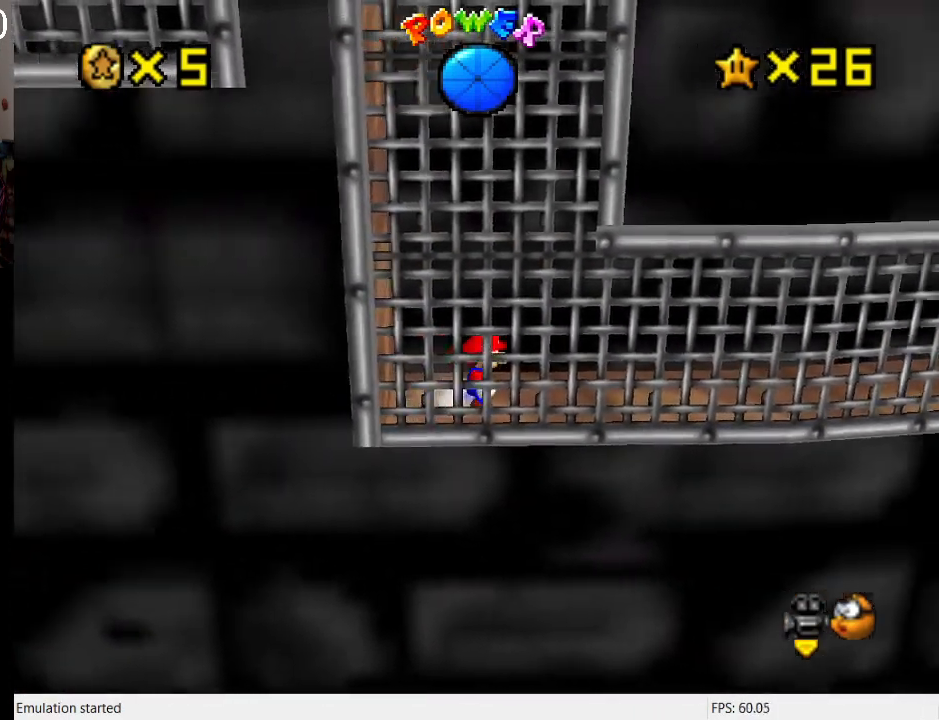
{"buttons": ["CROSS"], "left_stick": "left", "right_stick": "center", "events": [[267, "left_stick", "left"], [433, "CROSS", "down"]]}
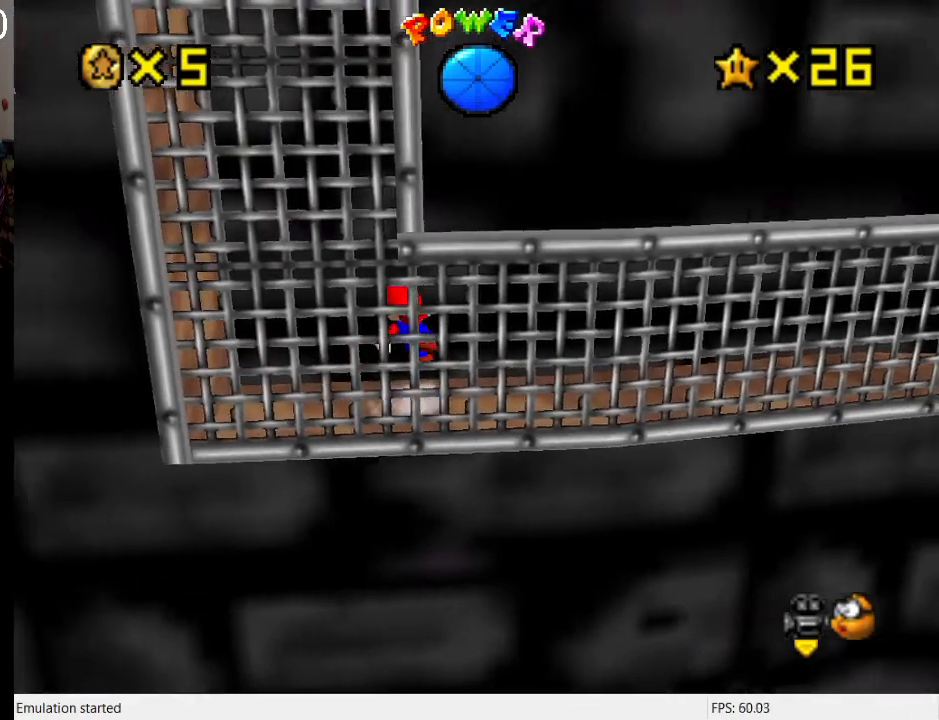
{"buttons": [], "left_stick": "left", "right_stick": "center", "events": [[400, "CROSS", "up"]]}
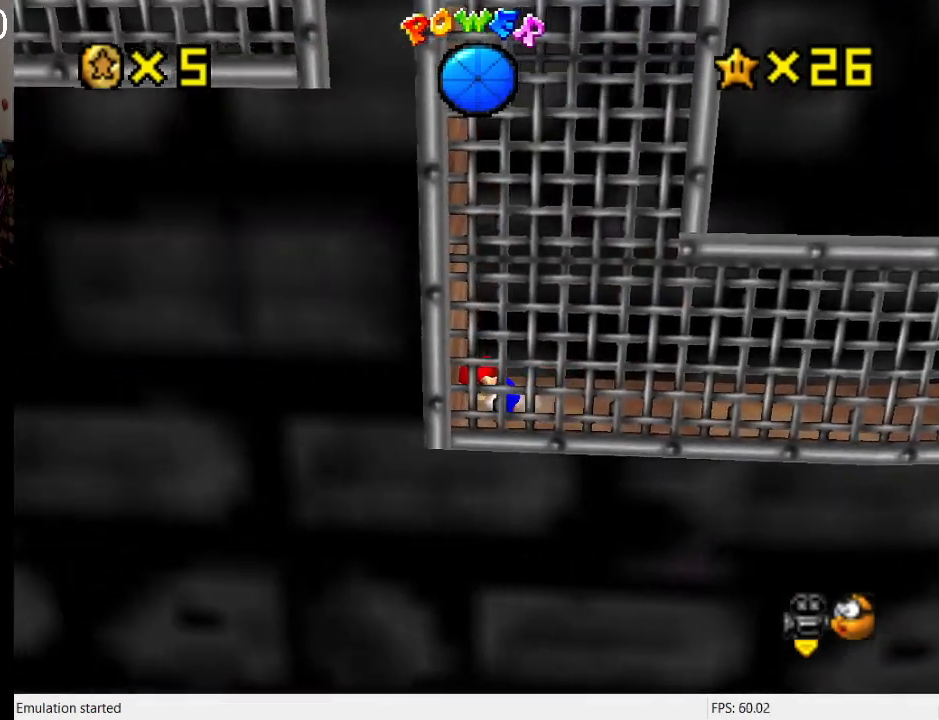
{"buttons": ["CROSS"], "left_stick": "up-right", "right_stick": "center", "events": [[33, "CROSS", "down"], [200, "CROSS", "up"], [267, "CROSS", "down"], [267, "left_stick", "up-right"]]}
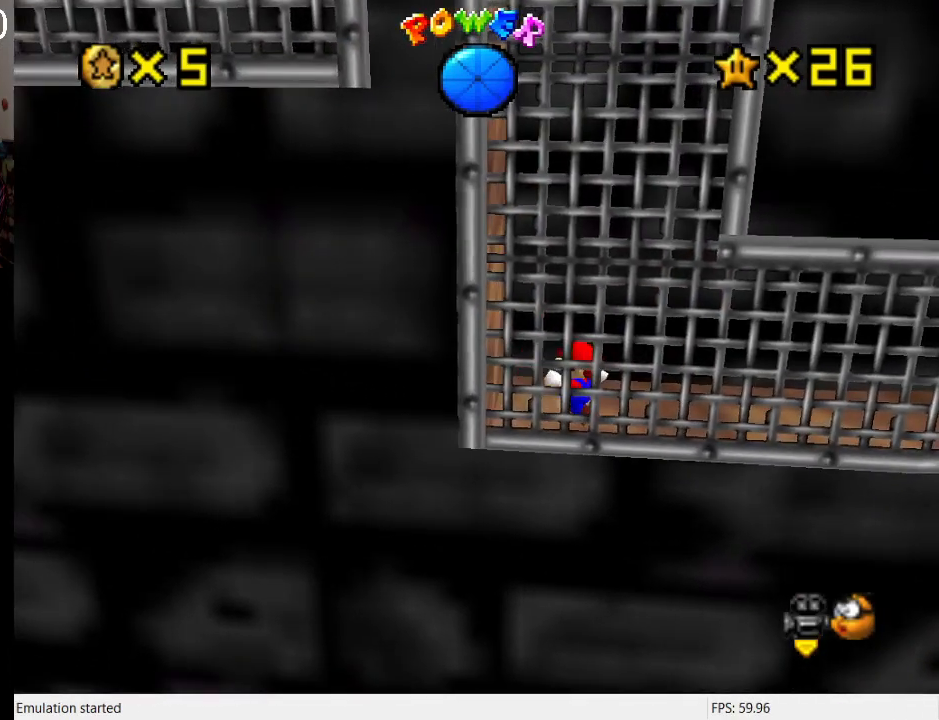
{"buttons": [], "left_stick": "left", "right_stick": "center", "events": [[67, "CROSS", "up"], [167, "left_stick", "center"], [500, "left_stick", "left"]]}
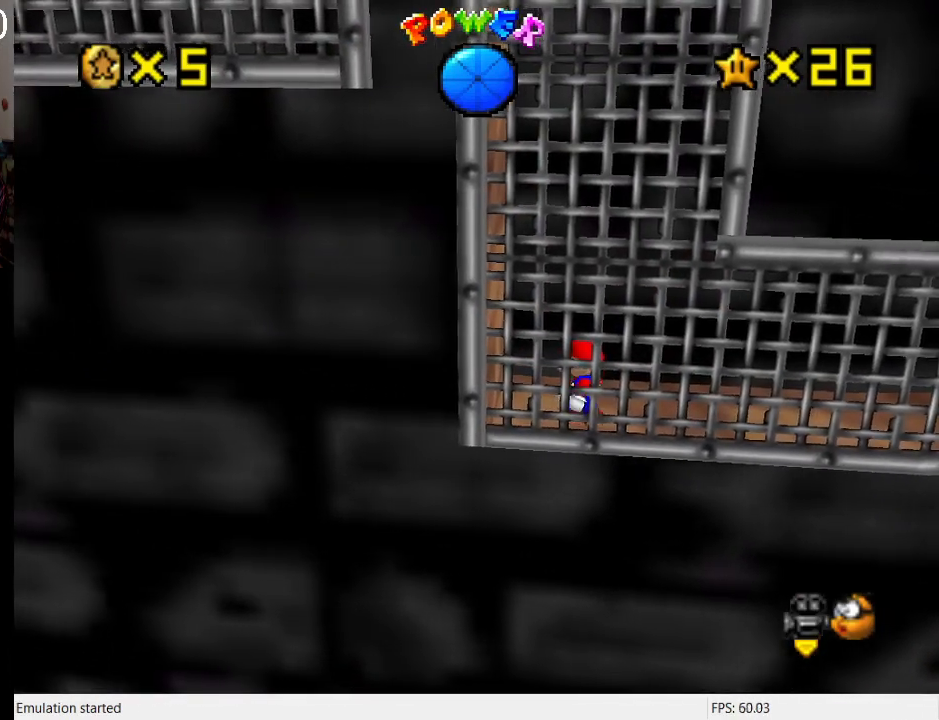
{"buttons": [], "left_stick": "center", "right_stick": "center", "events": [[100, "CROSS", "down"], [233, "SQUARE", "down"], [400, "left_stick", "center"], [433, "CROSS", "up"], [433, "SQUARE", "up"]]}
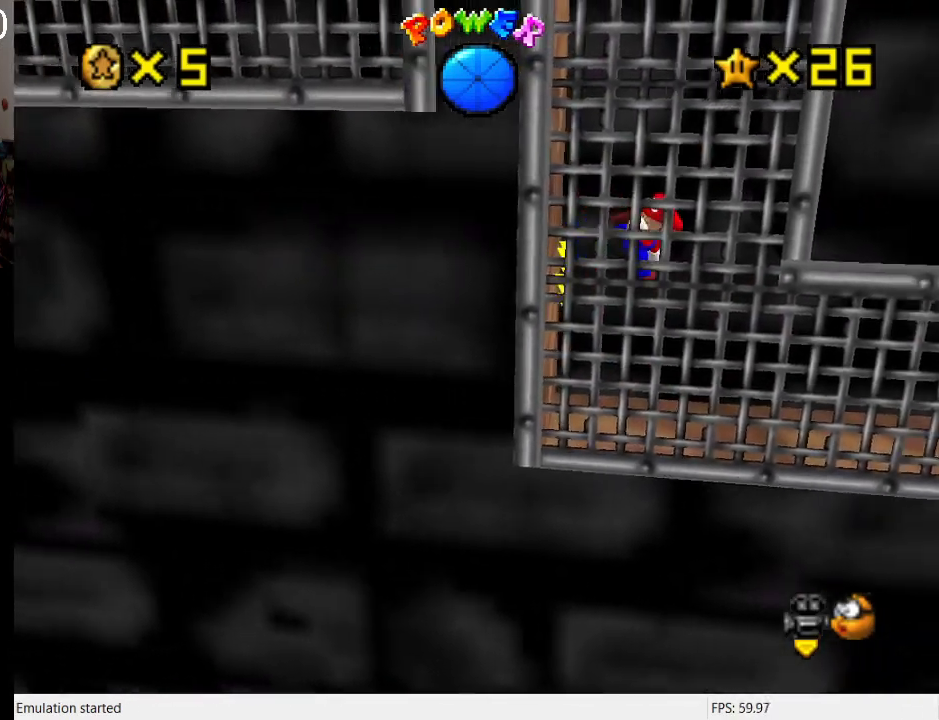
{"buttons": ["SQUARE"], "left_stick": "center", "right_stick": "center", "events": [[467, "SQUARE", "down"]]}
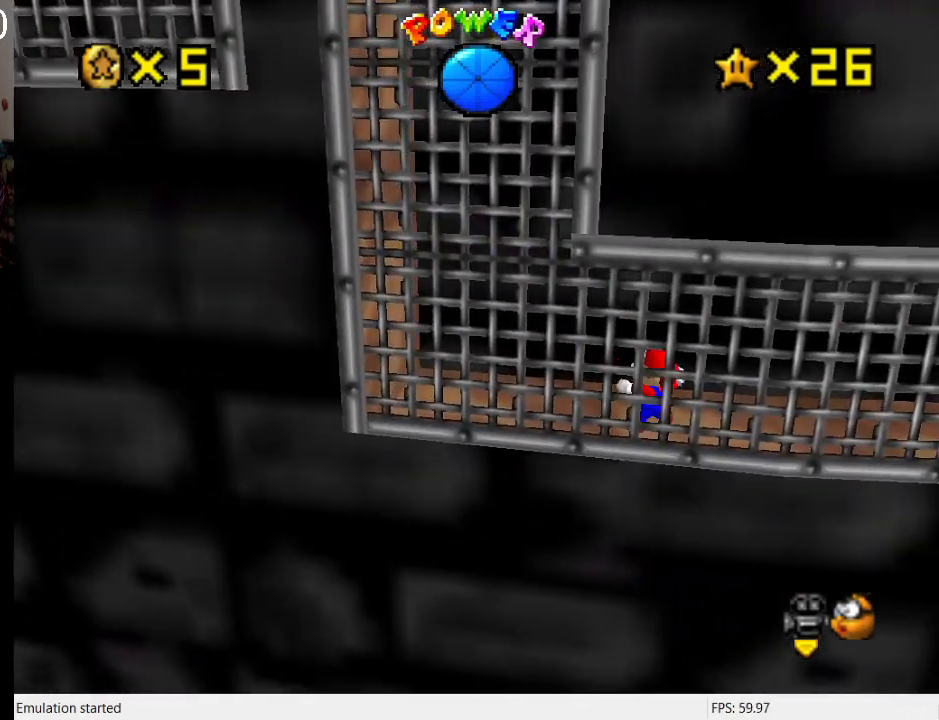
{"buttons": ["CROSS"], "left_stick": "left", "right_stick": "center", "events": [[33, "left_stick", "left"], [100, "SQUARE", "up"], [400, "CROSS", "down"]]}
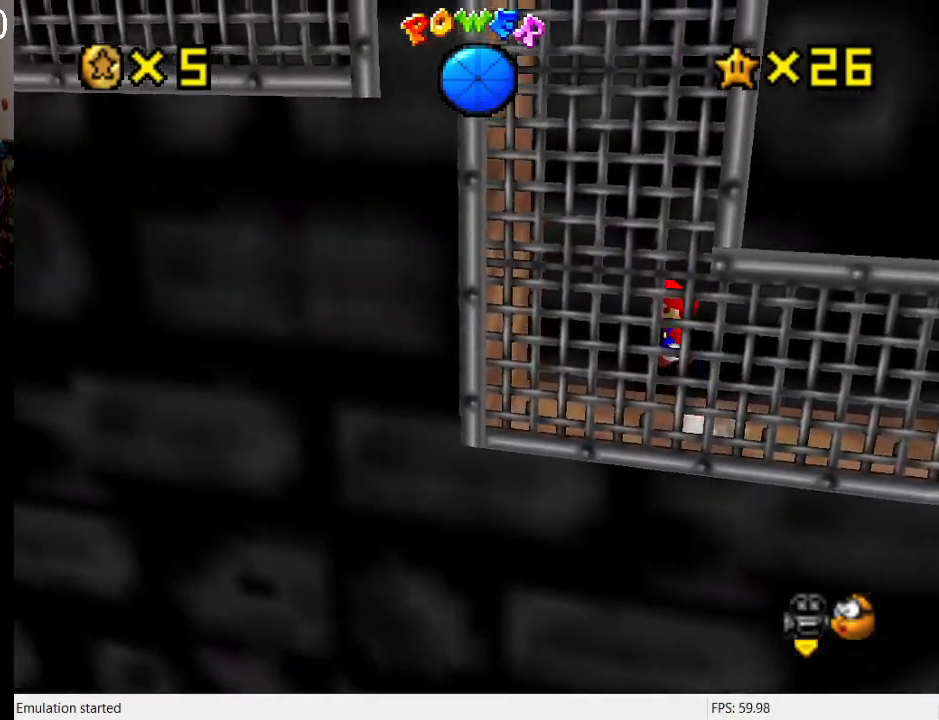
{"buttons": ["CROSS"], "left_stick": "right", "right_stick": "center", "events": [[133, "CROSS", "up"], [433, "CROSS", "down"], [433, "left_stick", "right"]]}
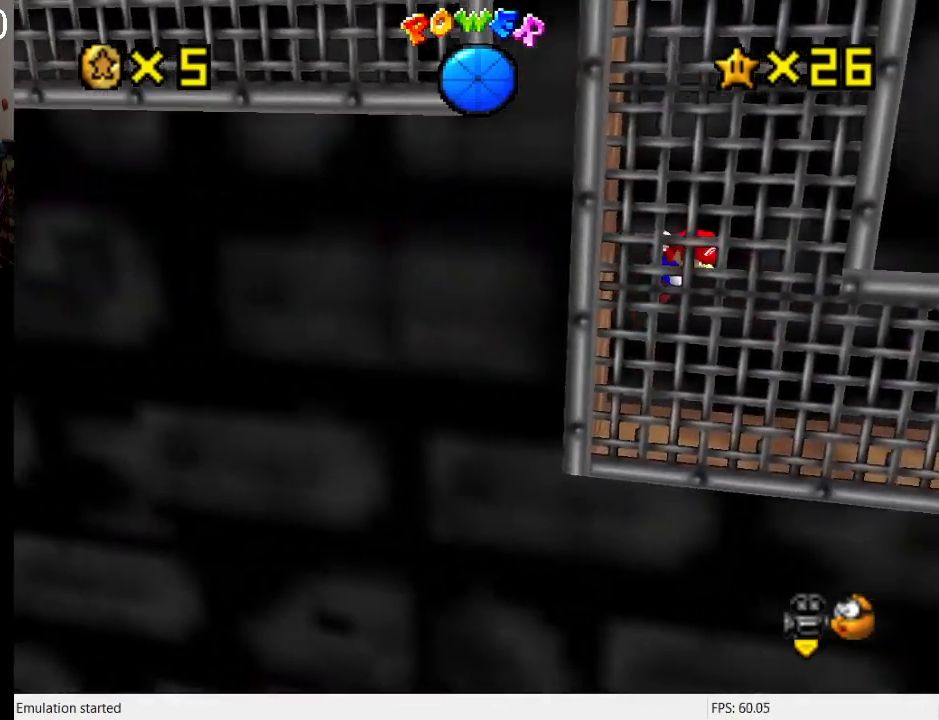
{"buttons": ["CROSS"], "left_stick": "down-left", "right_stick": "center", "events": [[200, "CROSS", "up"], [300, "CROSS", "down"], [300, "left_stick", "left"], [500, "left_stick", "down-left"]]}
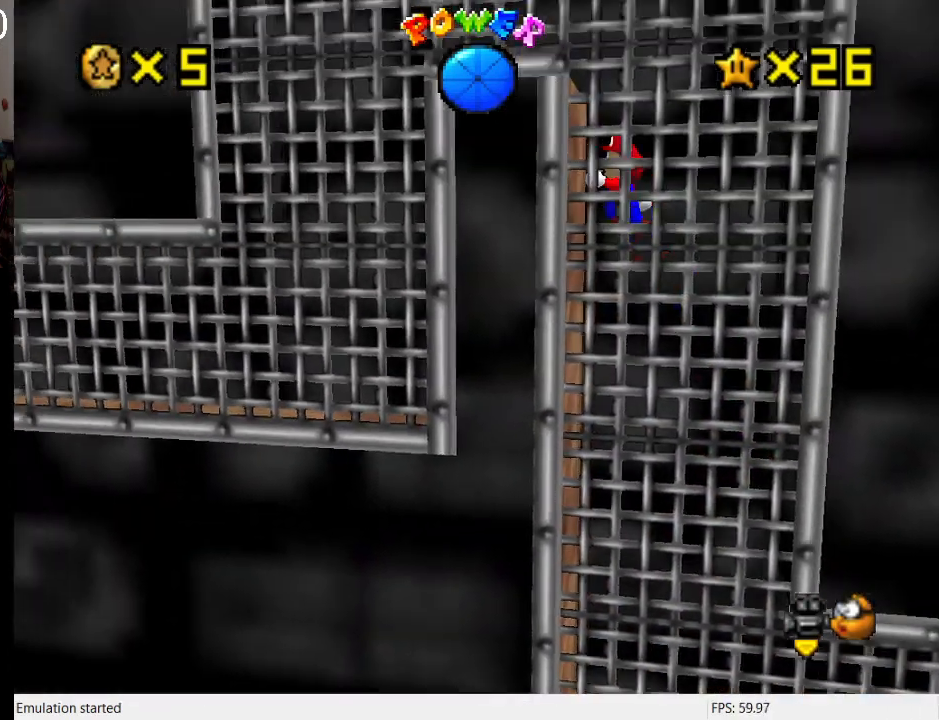
{"buttons": [], "left_stick": "right", "right_stick": "center", "events": [[200, "CROSS", "up"], [233, "CROSS", "down"], [233, "left_stick", "left"], [333, "left_stick", "right"], [467, "CROSS", "up"]]}
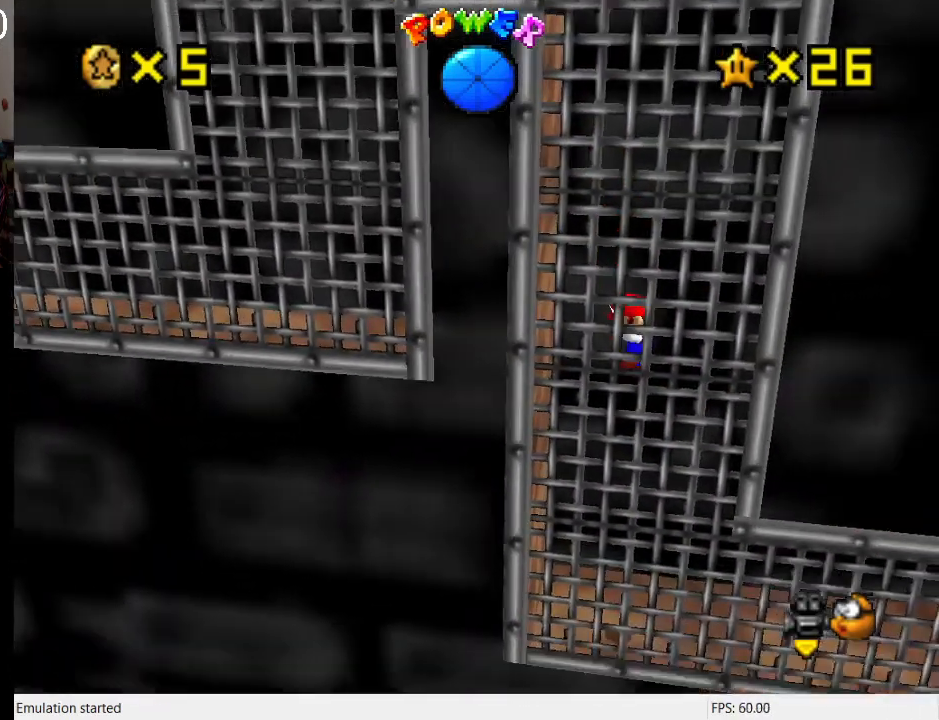
{"buttons": [], "left_stick": "left", "right_stick": "center", "events": [[100, "left_stick", "center"], [500, "left_stick", "left"]]}
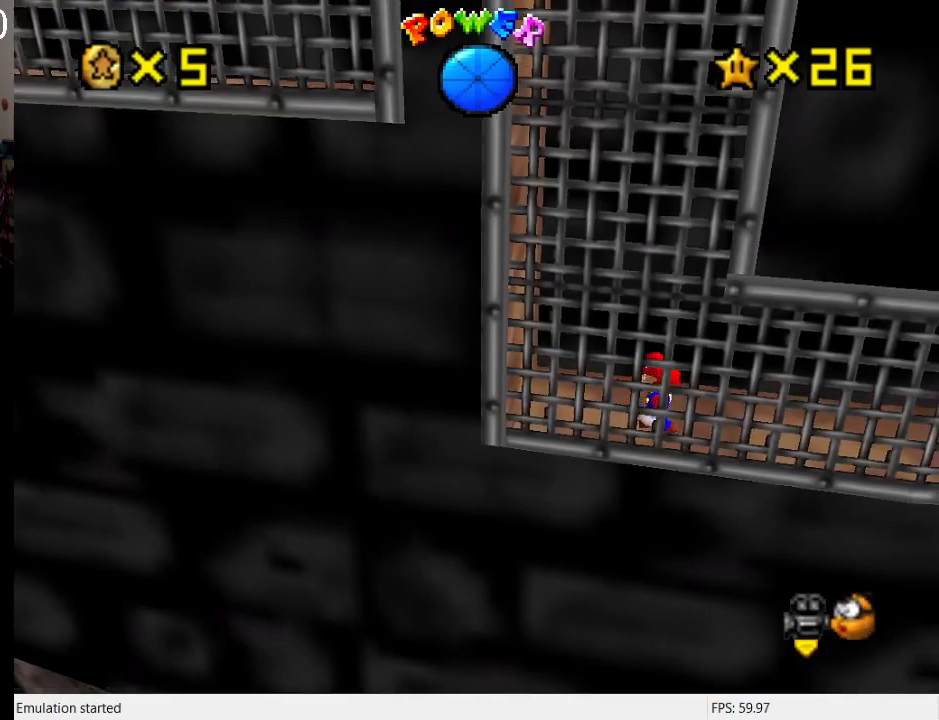
{"buttons": [], "left_stick": "left", "right_stick": "center", "events": [[100, "CROSS", "down"], [500, "CROSS", "up"]]}
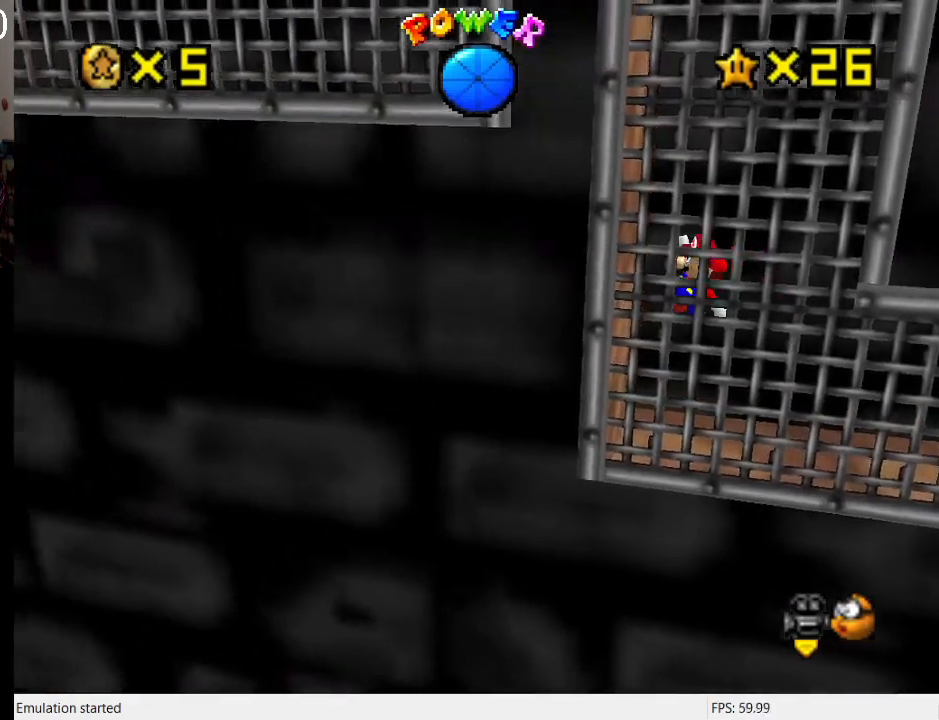
{"buttons": ["CROSS"], "left_stick": "left", "right_stick": "center", "events": [[100, "left_stick", "right"], [133, "CROSS", "down"], [400, "CROSS", "up"], [467, "CROSS", "down"], [467, "left_stick", "left"]]}
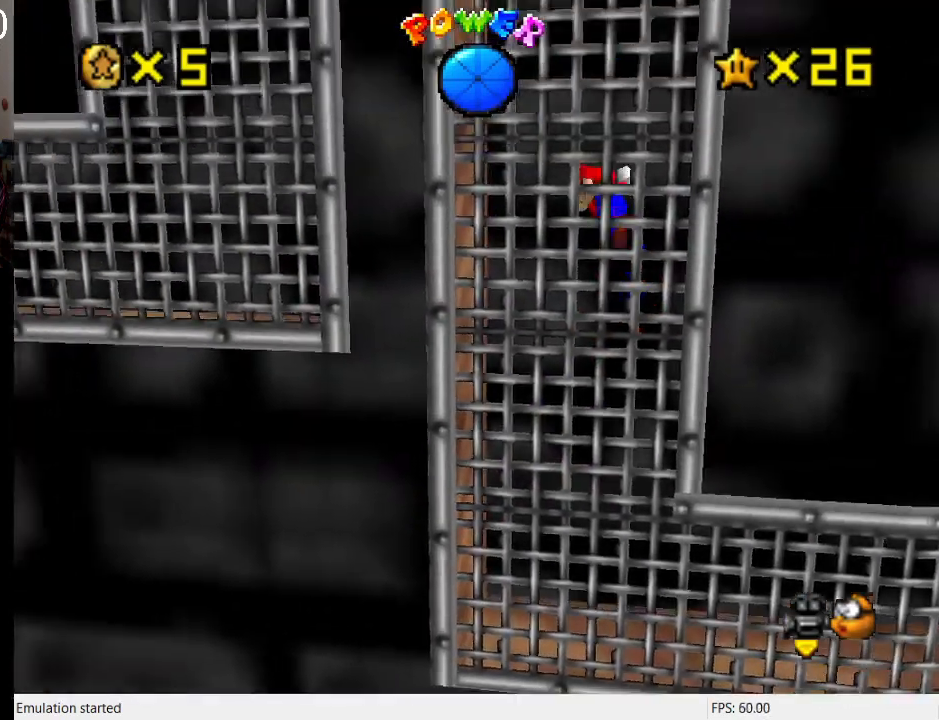
{"buttons": [], "left_stick": "right", "right_stick": "center", "events": [[67, "CROSS", "up"], [167, "left_stick", "down-left"], [267, "CROSS", "down"], [333, "CROSS", "up"], [367, "left_stick", "right"]]}